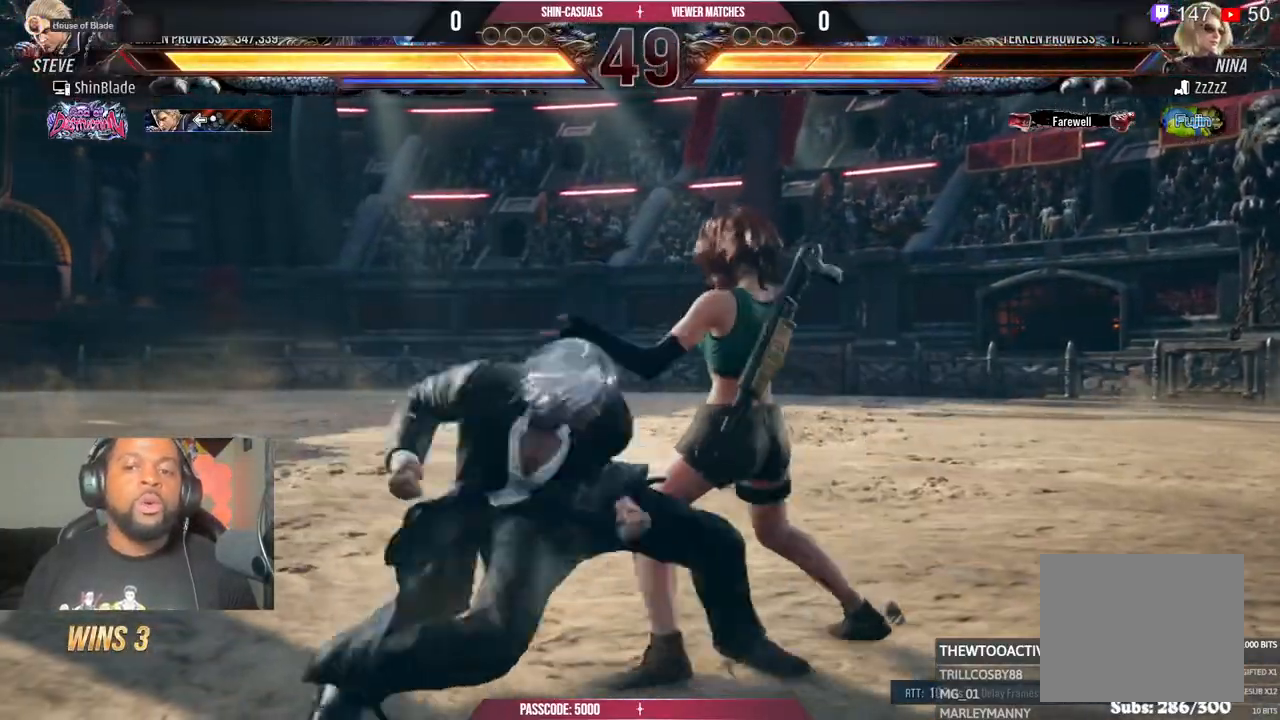
Gameplay with a controller (PlayStation layout); each line is a JSON object with the inputs held at the frame after it (dt_ms = milliseconds from this image to that frame). "events" lists button and stick changes between this image and that frame as [ms after this image, input, new state], when the widget could be followed in between.
{"dt_ms": 500, "buttons": ["SQUARE", "TRIANGLE"], "left_stick": "center", "right_stick": "center", "events": [[250, "DPAD_LEFT", "up"], [417, "SQUARE", "down"], [433, "TRIANGLE", "down"]]}
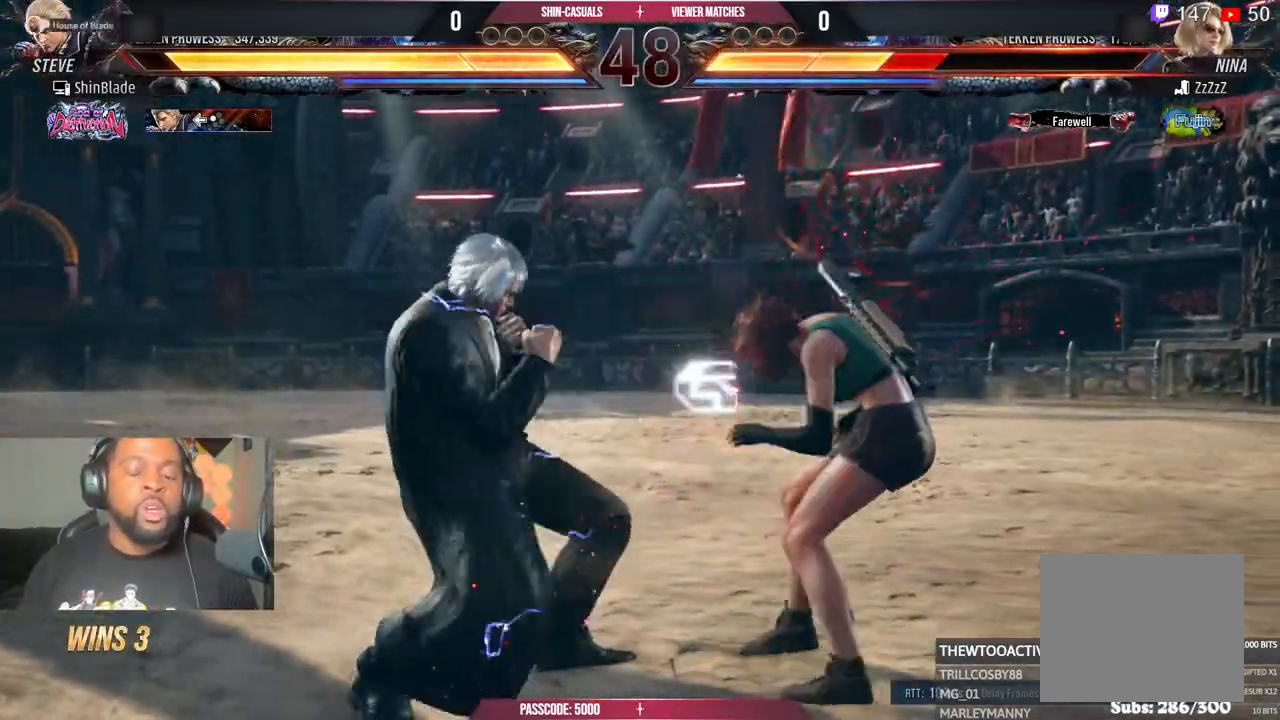
{"dt_ms": 500, "buttons": ["SQUARE", "TRIANGLE", "DPAD_RIGHT"], "left_stick": "center", "right_stick": "center", "events": [[33, "SQUARE", "up"], [50, "TRIANGLE", "up"], [100, "TRIANGLE", "down"], [167, "DPAD_RIGHT", "down"], [200, "TRIANGLE", "up"], [250, "TRIANGLE", "down"], [450, "SQUARE", "down"]]}
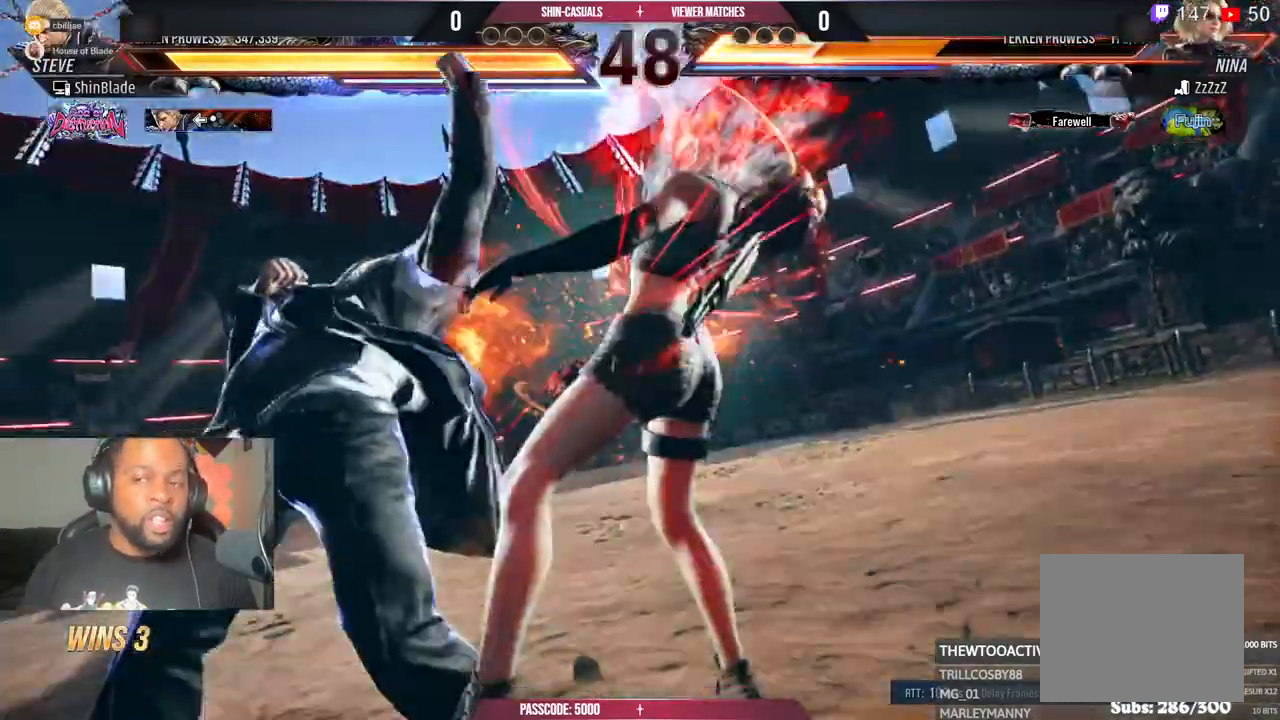
{"dt_ms": 500, "buttons": ["DPAD_RIGHT"], "left_stick": "center", "right_stick": "center", "events": [[17, "SQUARE", "up"], [17, "TRIANGLE", "up"], [117, "TRIANGLE", "down"], [250, "TRIANGLE", "up"]]}
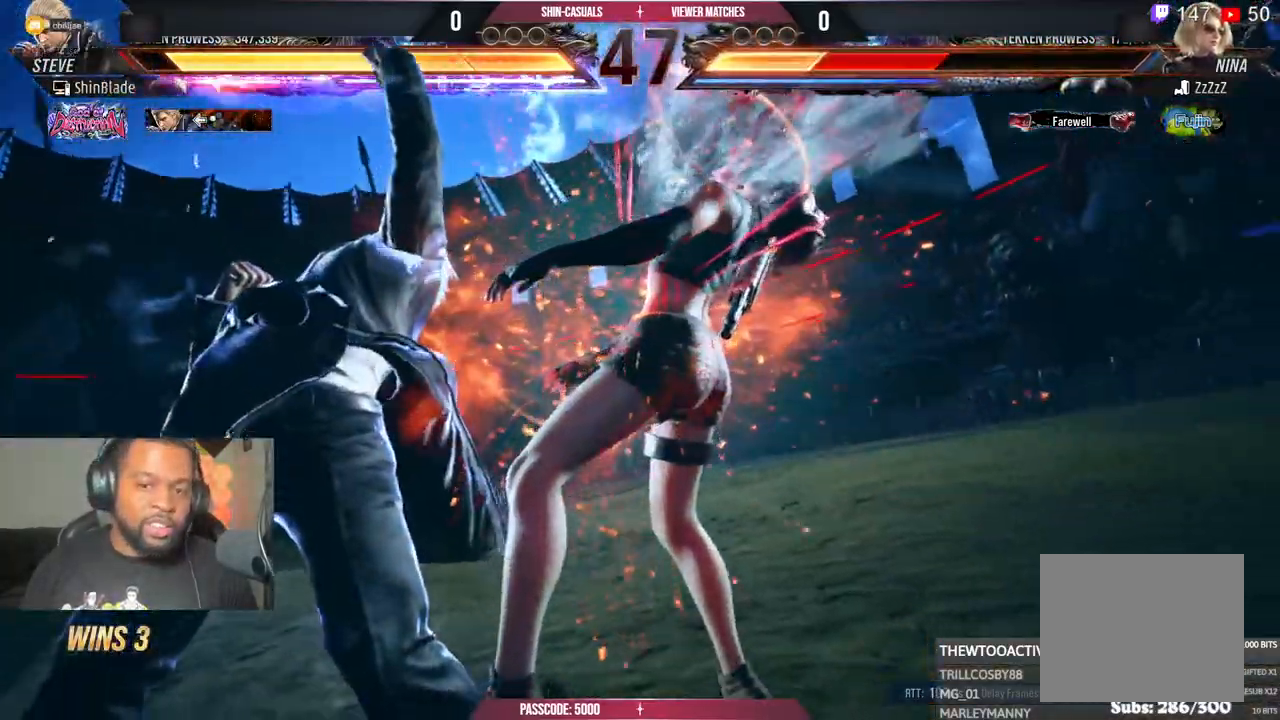
{"dt_ms": 500, "buttons": ["DPAD_UP"], "left_stick": "center", "right_stick": "center", "events": [[167, "DPAD_UP", "down"], [283, "DPAD_UP", "up"], [317, "SQUARE", "down"], [367, "DPAD_DOWN", "down"], [433, "SQUARE", "up"], [467, "DPAD_DOWN", "up"], [483, "DPAD_RIGHT", "up"], [500, "DPAD_UP", "down"]]}
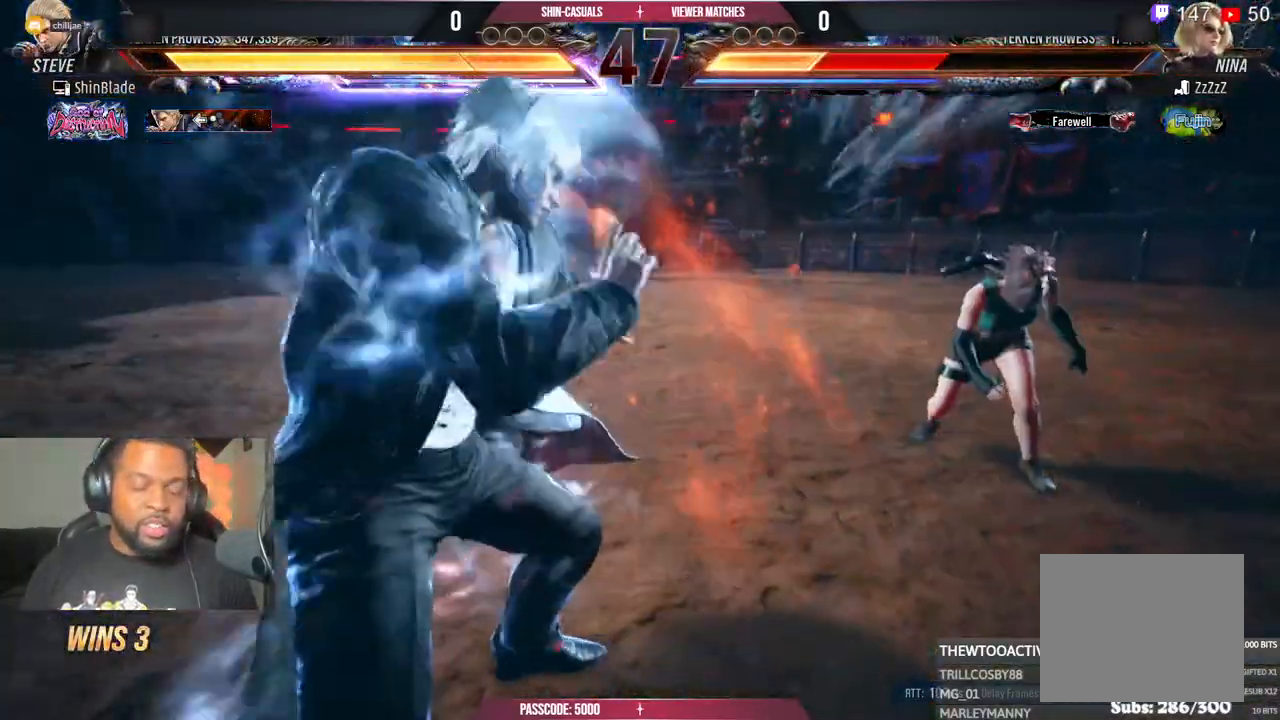
{"dt_ms": 500, "buttons": [], "left_stick": "center", "right_stick": "center", "events": [[50, "DPAD_UP", "up"], [383, "DPAD_RIGHT", "down"], [467, "DPAD_RIGHT", "up"]]}
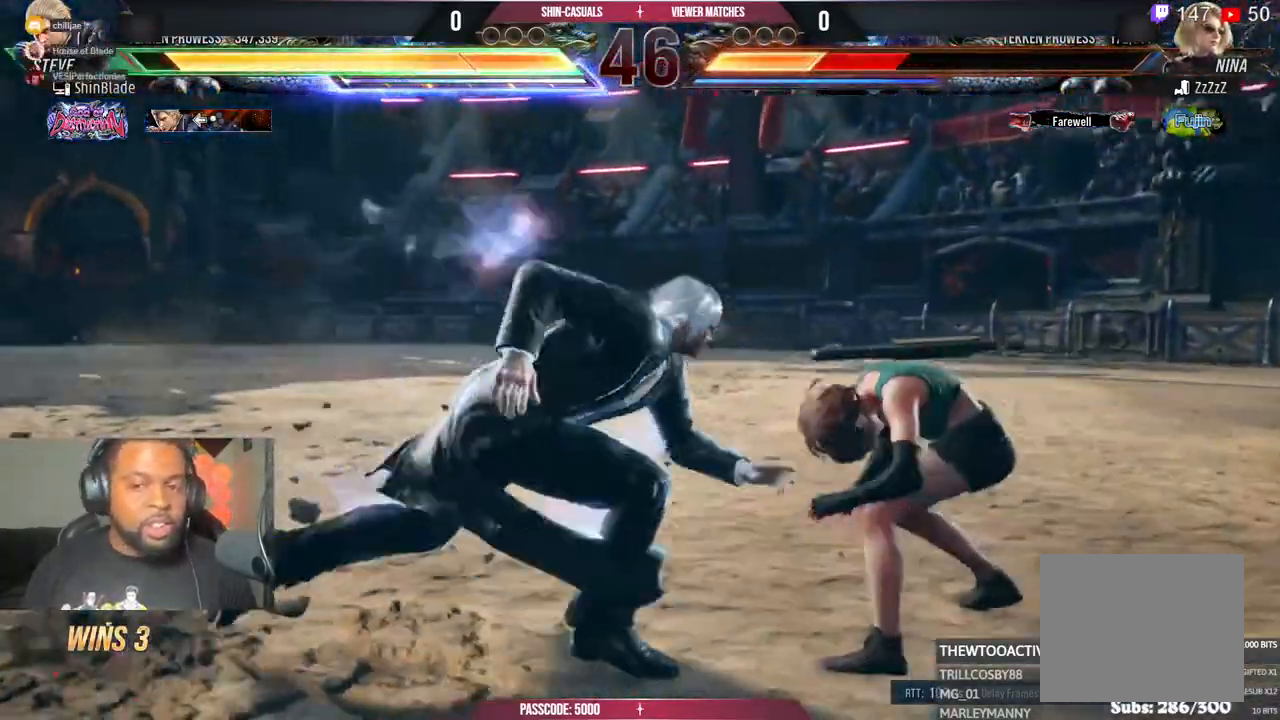
{"dt_ms": 500, "buttons": ["SQUARE"], "left_stick": "center", "right_stick": "center"}
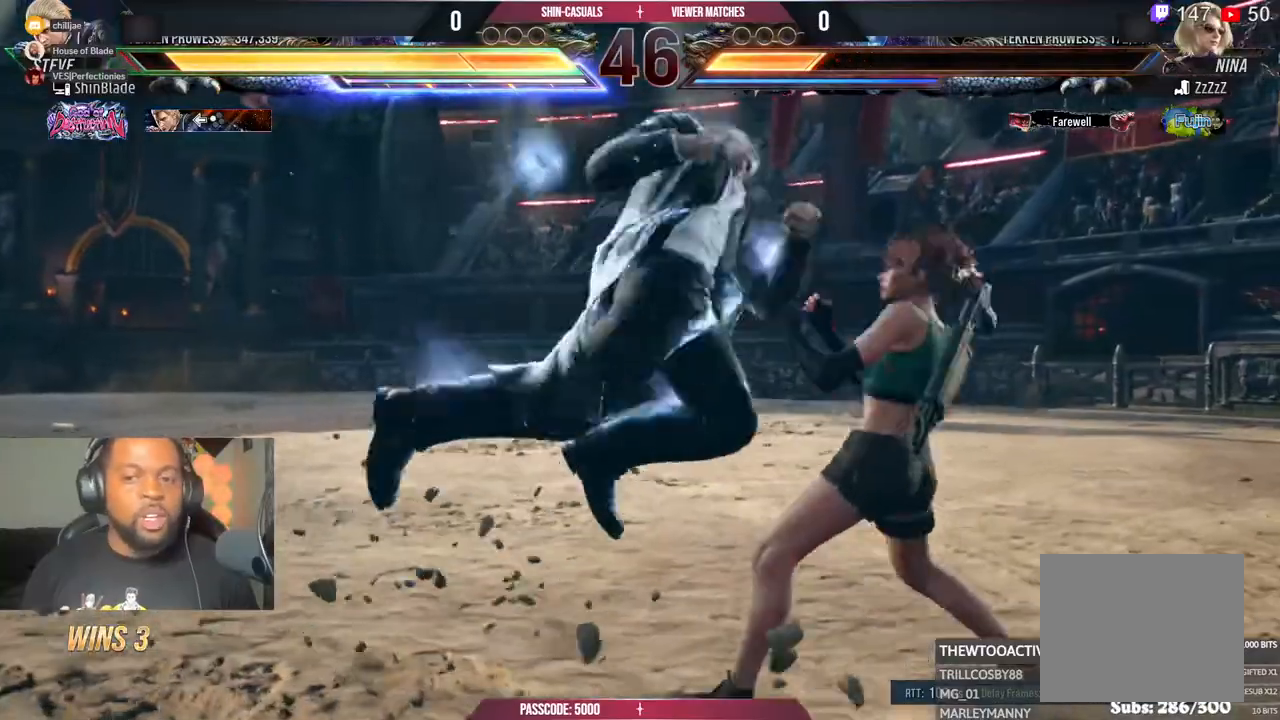
{"dt_ms": 500, "buttons": [], "left_stick": "center", "right_stick": "center"}
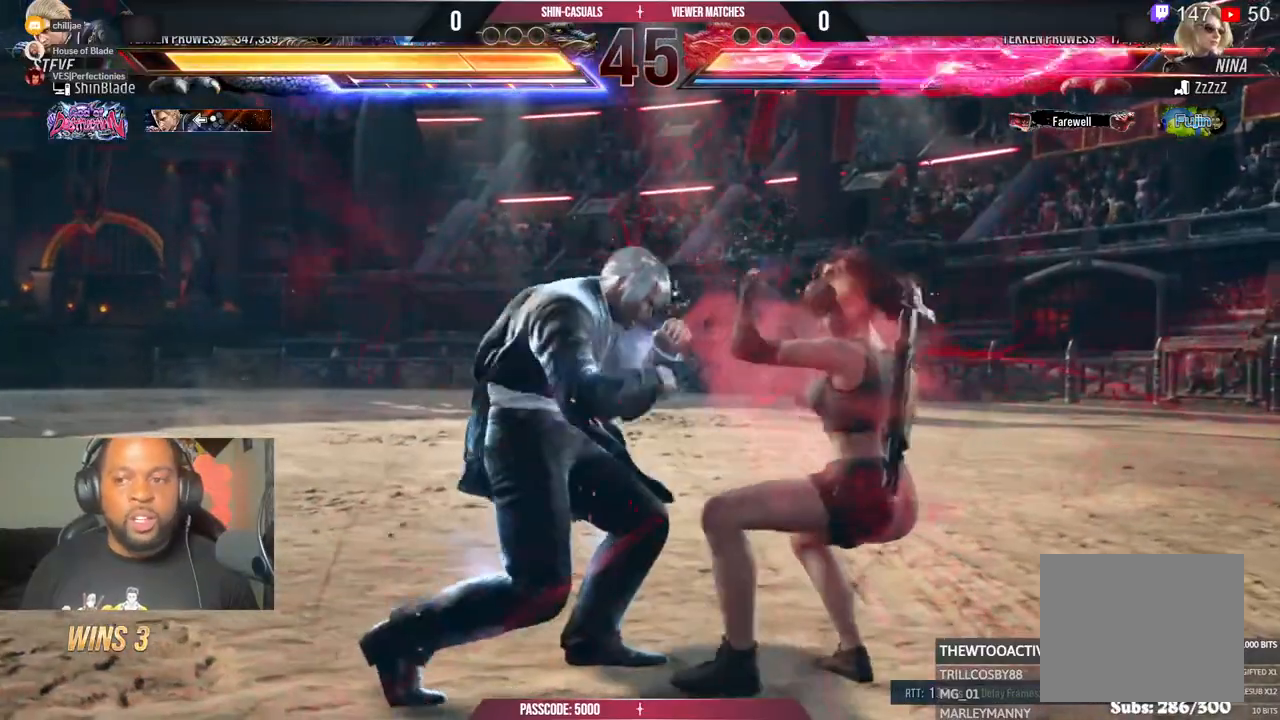
{"dt_ms": 1000, "buttons": ["TRIANGLE", "DPAD_LEFT"], "left_stick": "center", "right_stick": "center"}
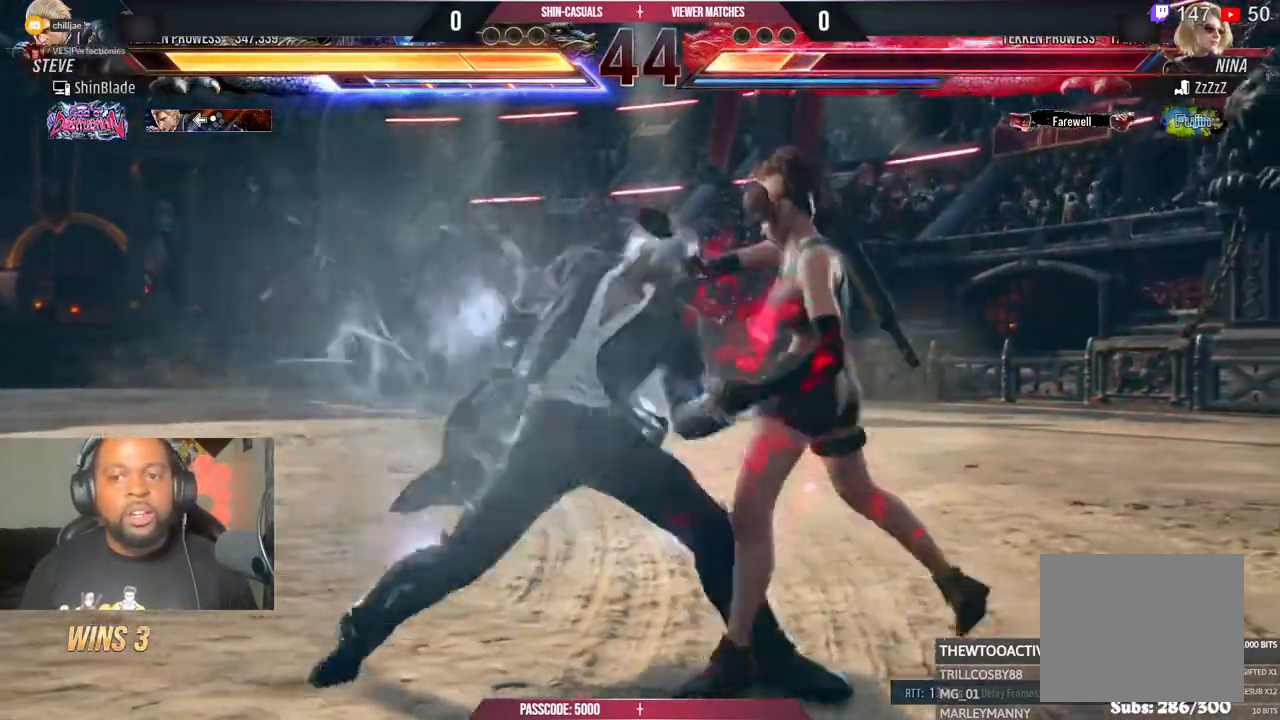
{"dt_ms": 500, "buttons": ["DPAD_DOWN", "DPAD_LEFT"], "left_stick": "center", "right_stick": "center"}
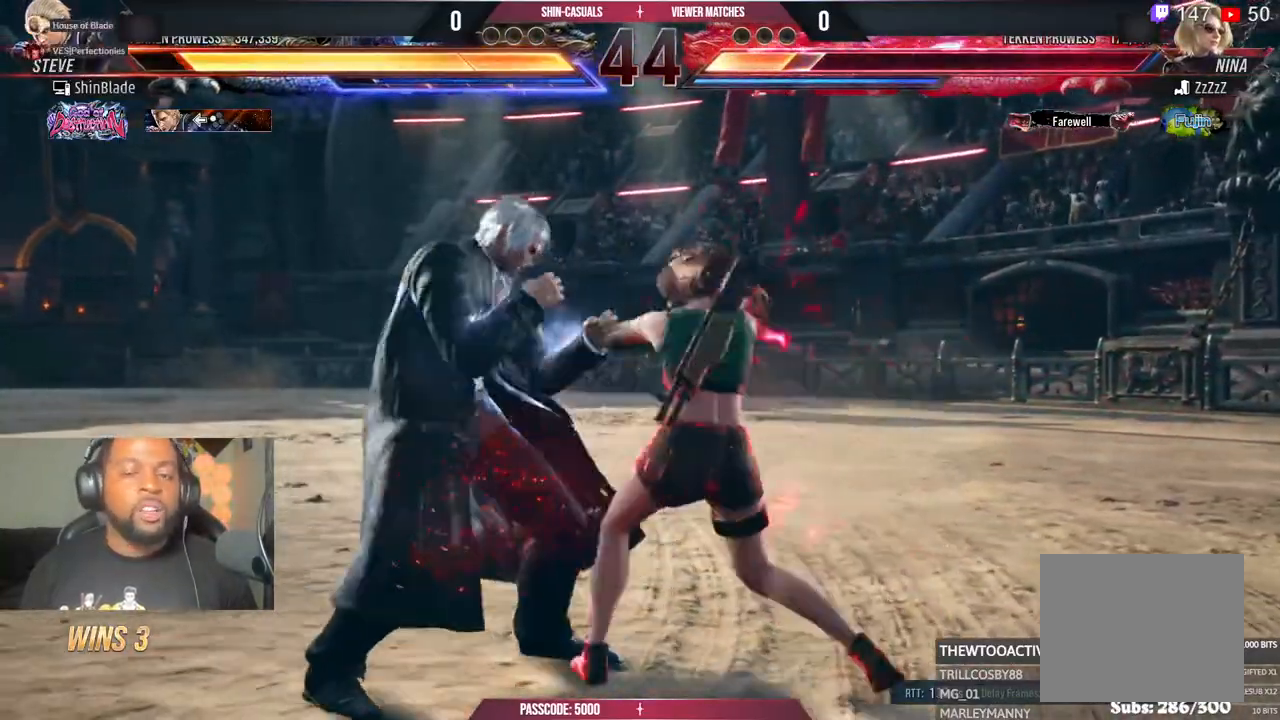
{"dt_ms": 1000, "buttons": [], "left_stick": "center", "right_stick": "center"}
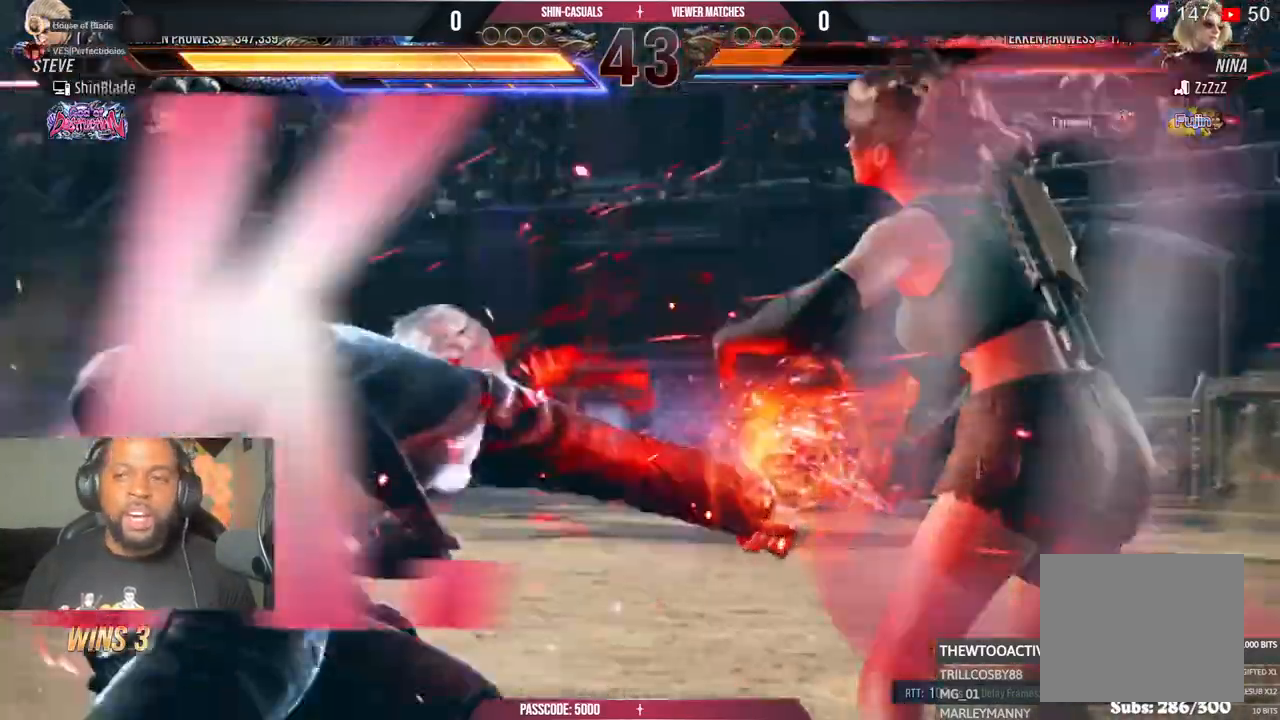
{"dt_ms": 500, "buttons": [], "left_stick": "center", "right_stick": "center", "events": [[67, "DPAD_LEFT", "down"], [183, "DPAD_LEFT", "up"]]}
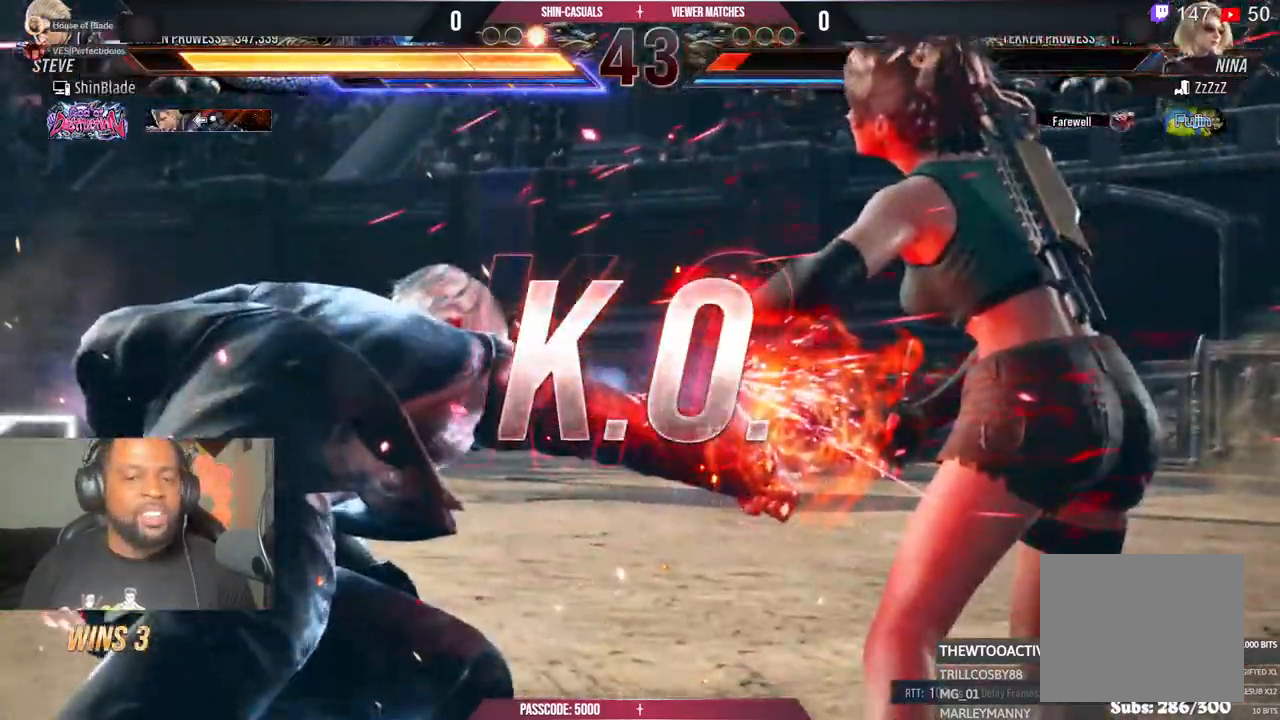
{"dt_ms": 500, "buttons": [], "left_stick": "center", "right_stick": "center", "events": []}
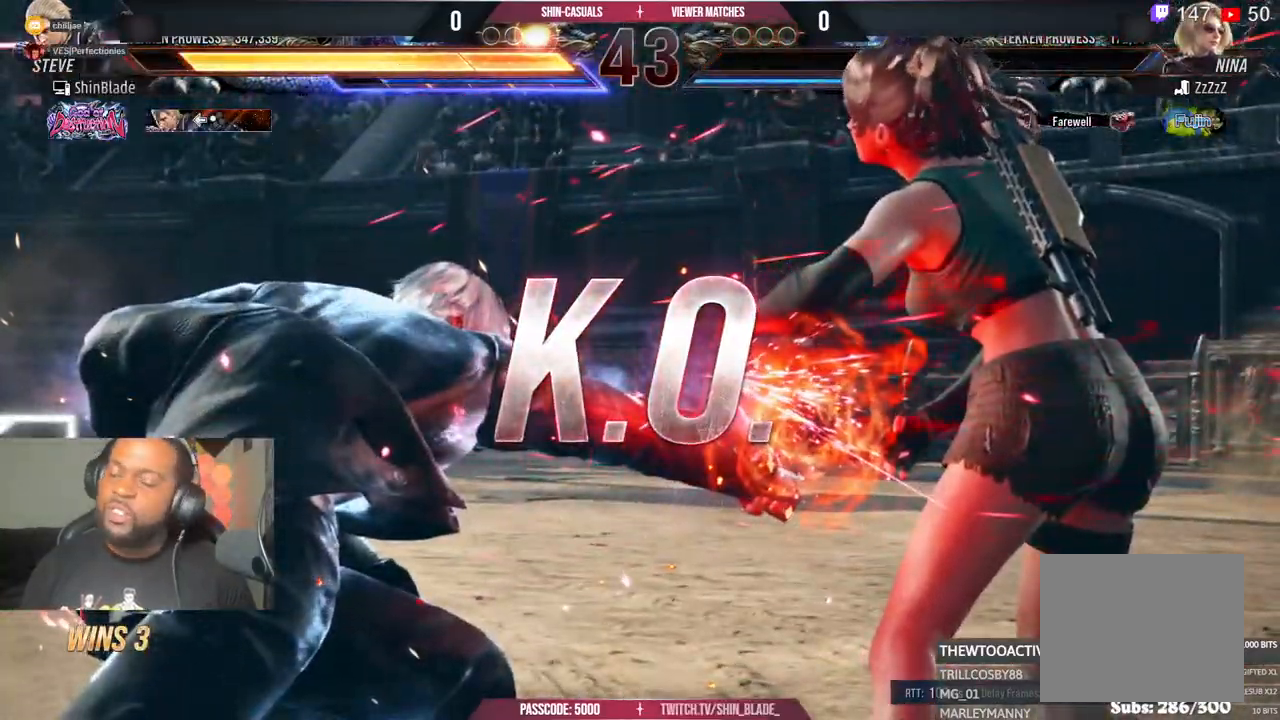
{"dt_ms": 500, "buttons": [], "left_stick": "center", "right_stick": "center", "events": []}